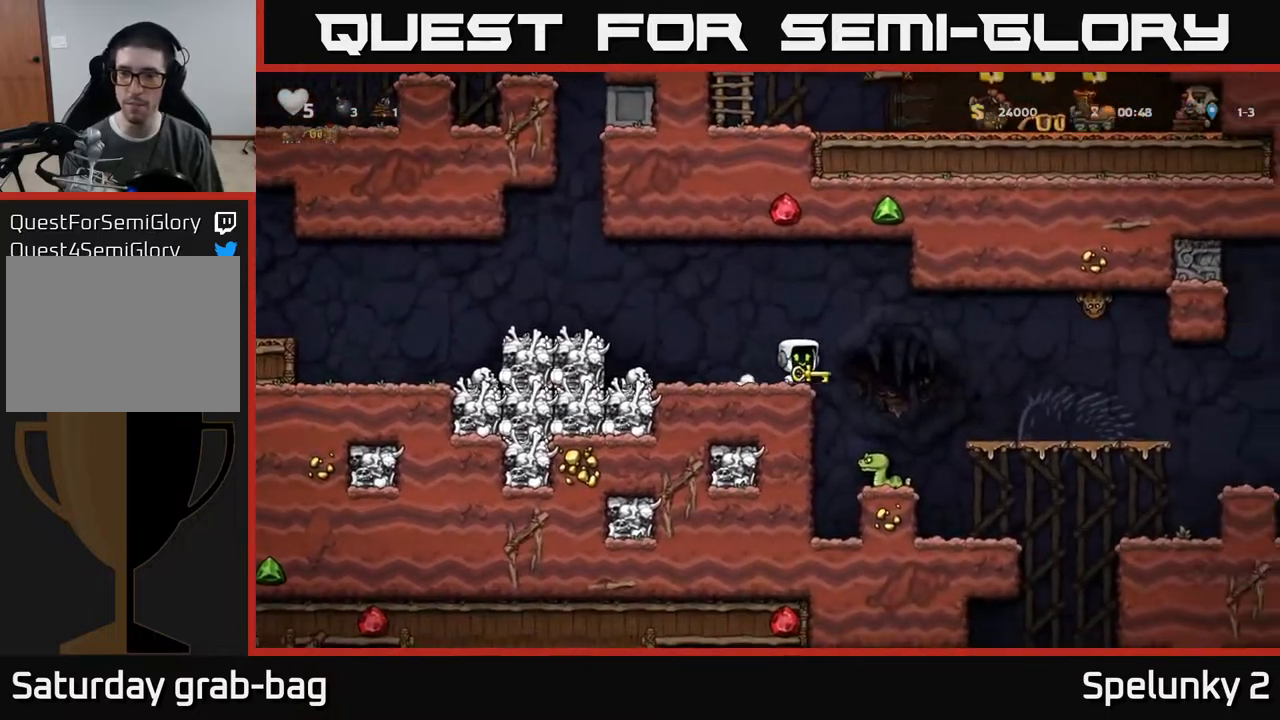
Gameplay with a controller (Xbox layout); each line is a JSON object with the inputs held at the frame after it. "events" lists button and stick changes between this image and that frame as [ms after this image, input, new state], when the widget could be followed in between. Not read: R1.
{"buttons": [], "left_stick": "center", "right_stick": "center", "events": [[33, "DPAD_RIGHT", "up"], [283, "DPAD_RIGHT", "down"], [333, "DPAD_RIGHT", "up"]]}
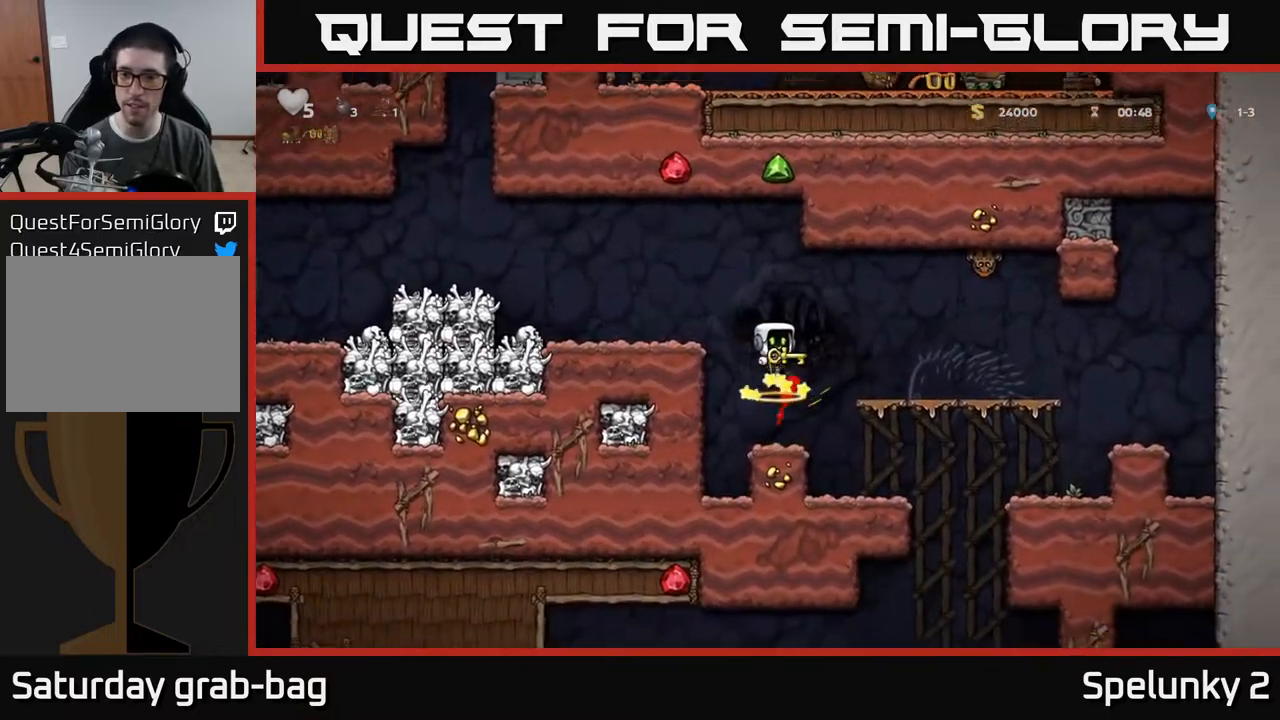
{"buttons": ["DPAD_RIGHT"], "left_stick": "center", "right_stick": "center", "events": [[383, "DPAD_RIGHT", "down"]]}
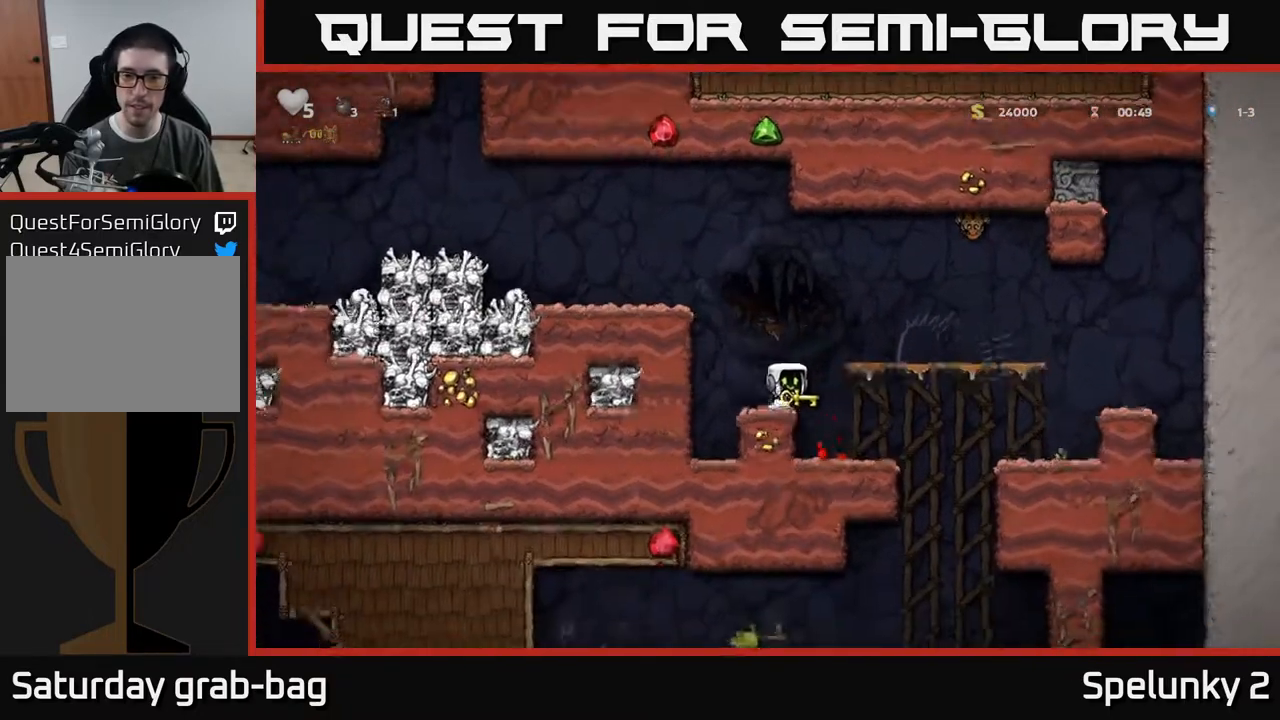
{"buttons": ["DPAD_RIGHT"], "left_stick": "center", "right_stick": "center", "events": [[83, "DPAD_RIGHT", "up"], [467, "DPAD_RIGHT", "down"]]}
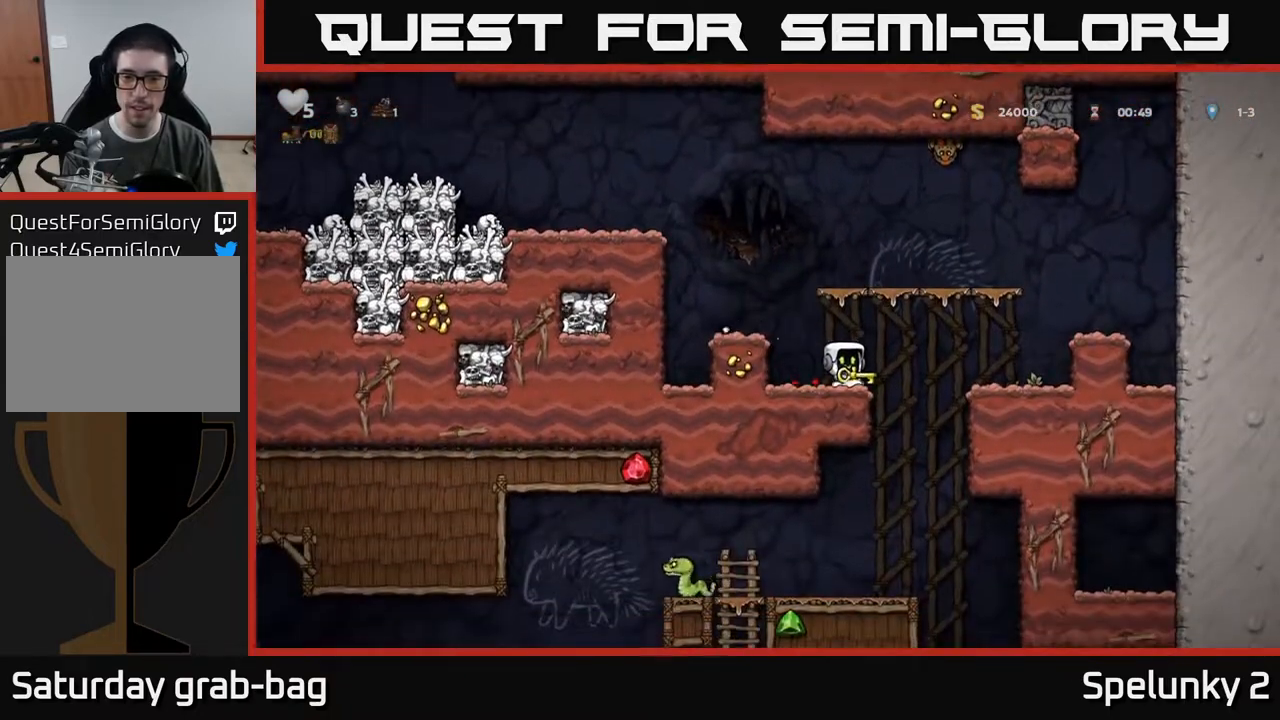
{"buttons": ["A", "DPAD_DOWN"], "left_stick": "center", "right_stick": "center", "events": [[100, "DPAD_RIGHT", "up"], [133, "DPAD_LEFT", "down"], [350, "DPAD_DOWN", "down"], [367, "DPAD_LEFT", "up"], [450, "A", "down"]]}
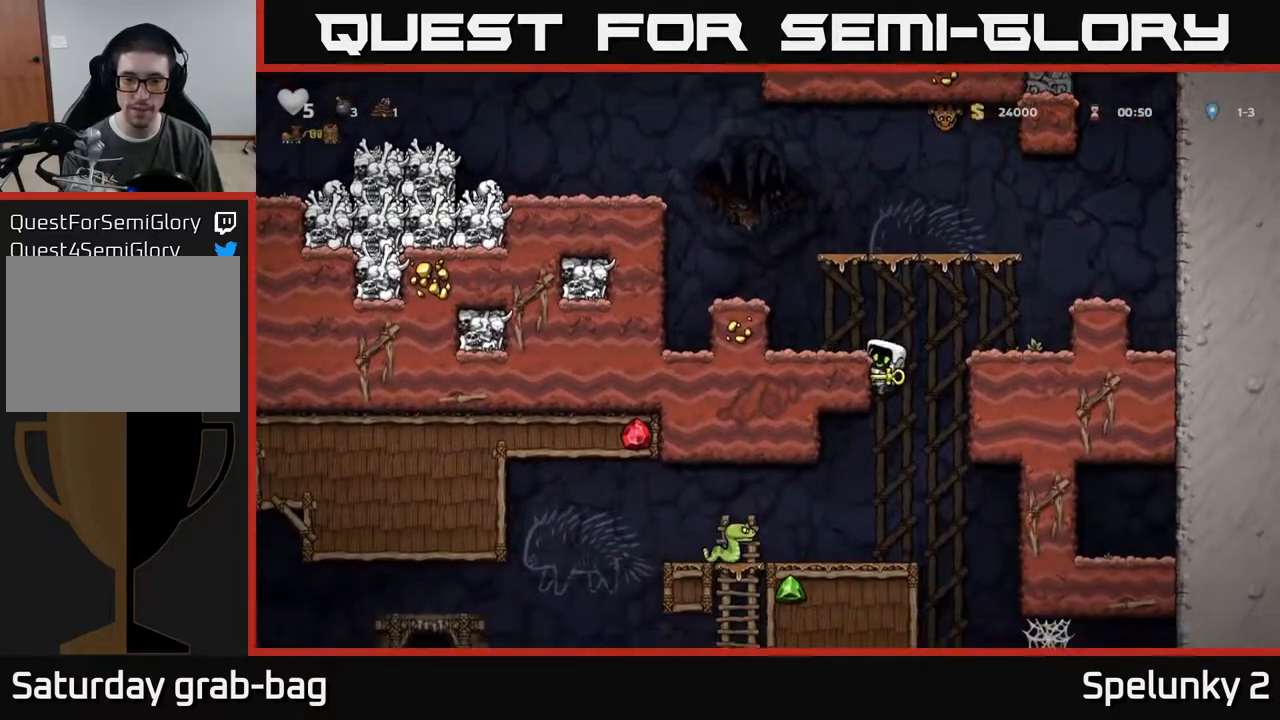
{"buttons": [], "left_stick": "center", "right_stick": "center", "events": [[50, "DPAD_DOWN", "up"], [67, "A", "up"]]}
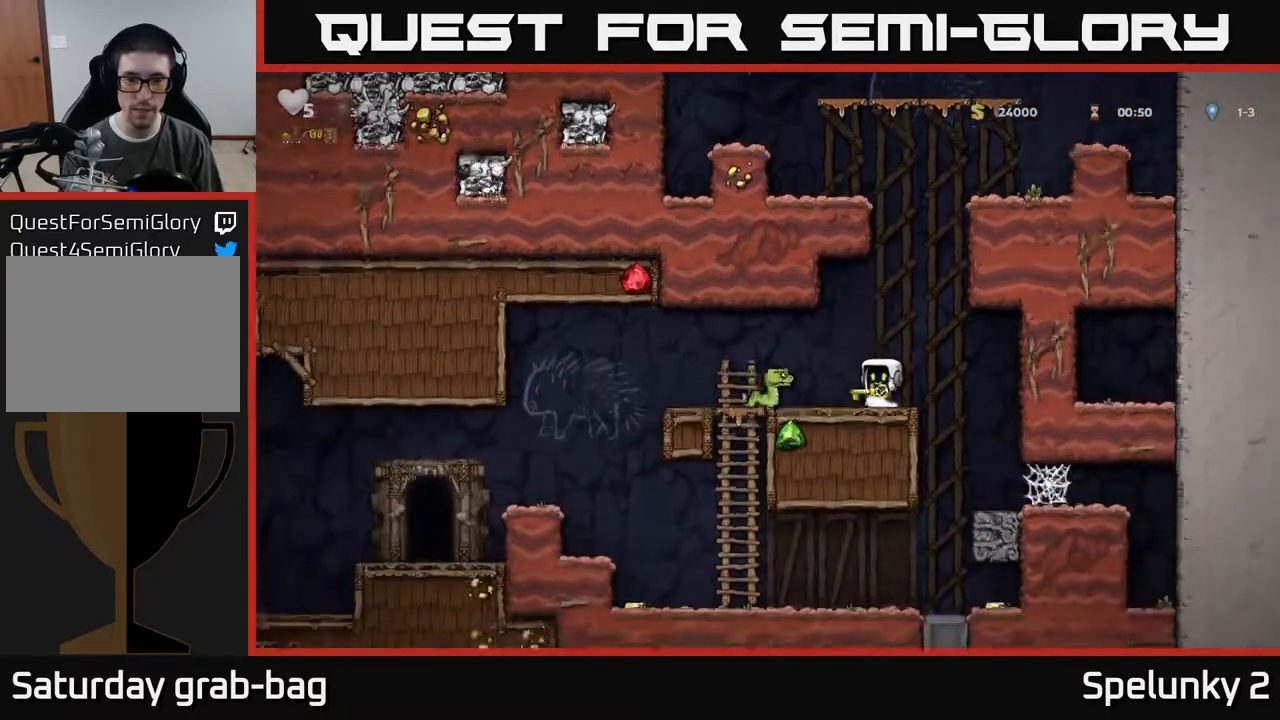
{"buttons": [], "left_stick": "center", "right_stick": "center", "events": [[17, "A", "down"], [100, "DPAD_LEFT", "down"], [150, "A", "up"], [233, "DPAD_LEFT", "up"]]}
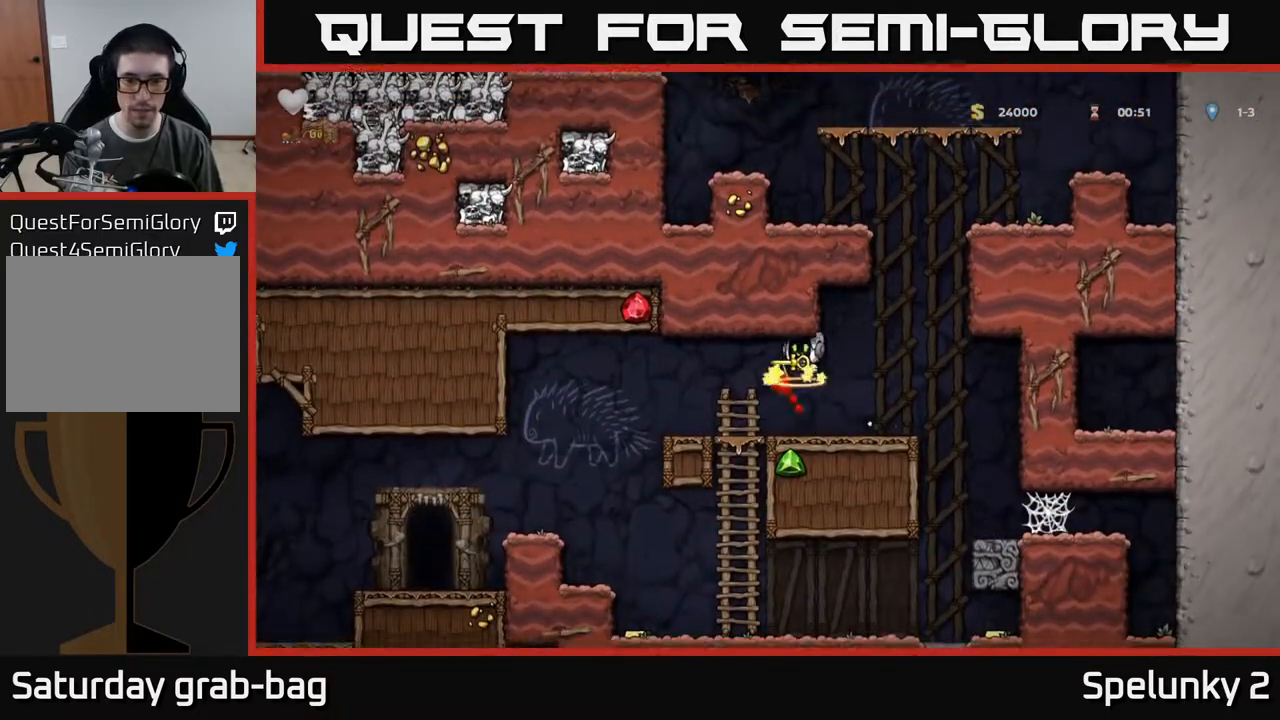
{"buttons": ["A", "DPAD_DOWN"], "left_stick": "center", "right_stick": "center", "events": [[200, "DPAD_LEFT", "down"], [350, "DPAD_DOWN", "down"], [350, "DPAD_LEFT", "up"], [500, "A", "down"]]}
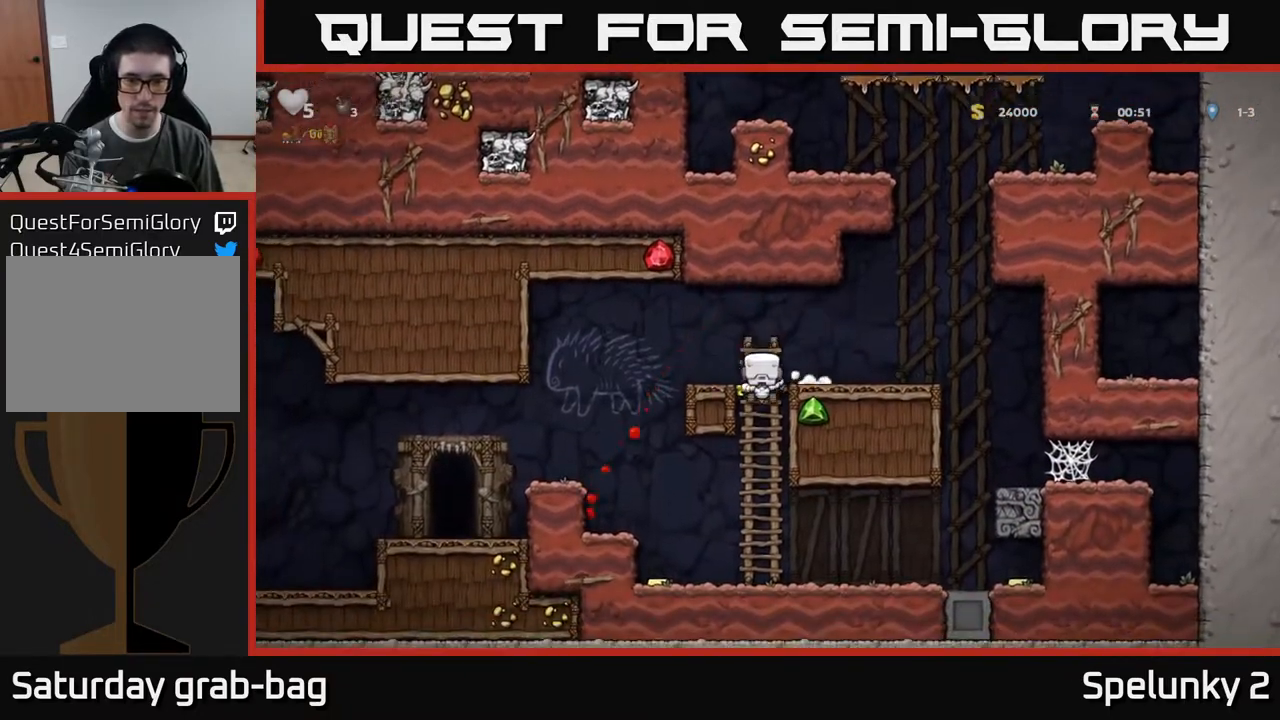
{"buttons": ["DPAD_LEFT"], "left_stick": "center", "right_stick": "center", "events": [[67, "A", "up"], [117, "DPAD_DOWN", "up"], [300, "DPAD_LEFT", "down"]]}
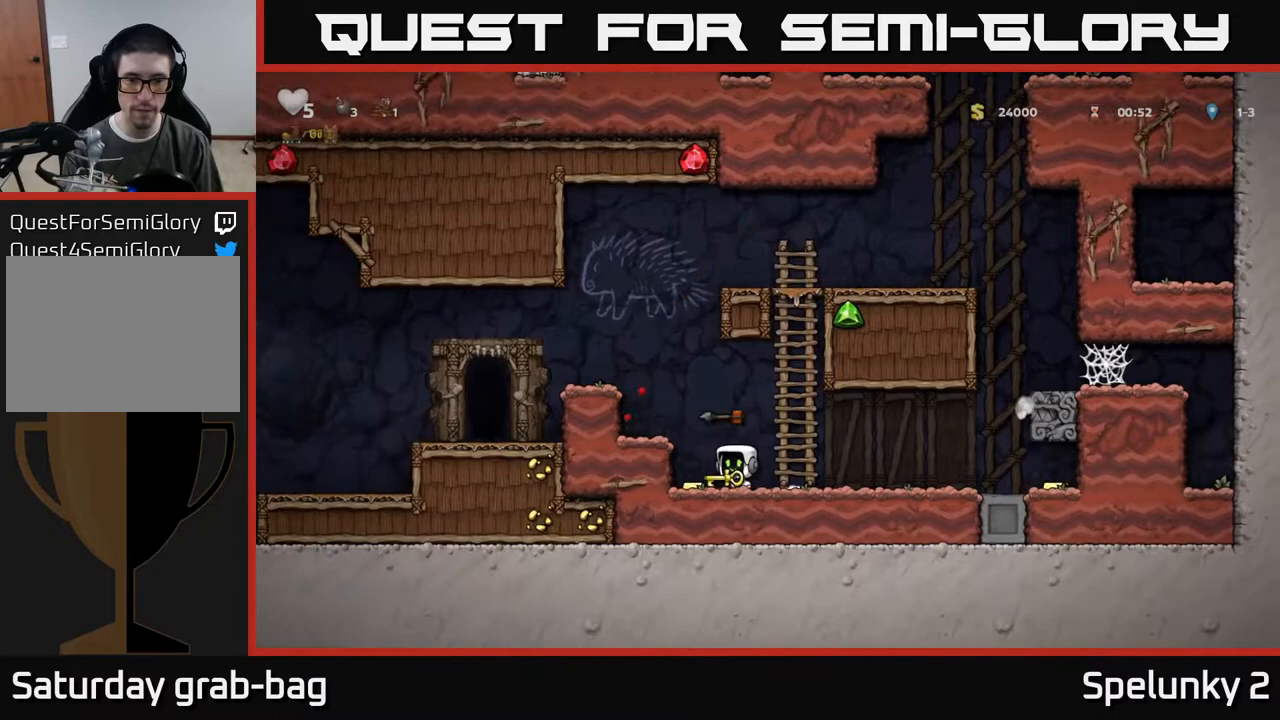
{"buttons": ["DPAD_RIGHT"], "left_stick": "center", "right_stick": "center", "events": [[33, "DPAD_LEFT", "up"], [67, "DPAD_RIGHT", "down"]]}
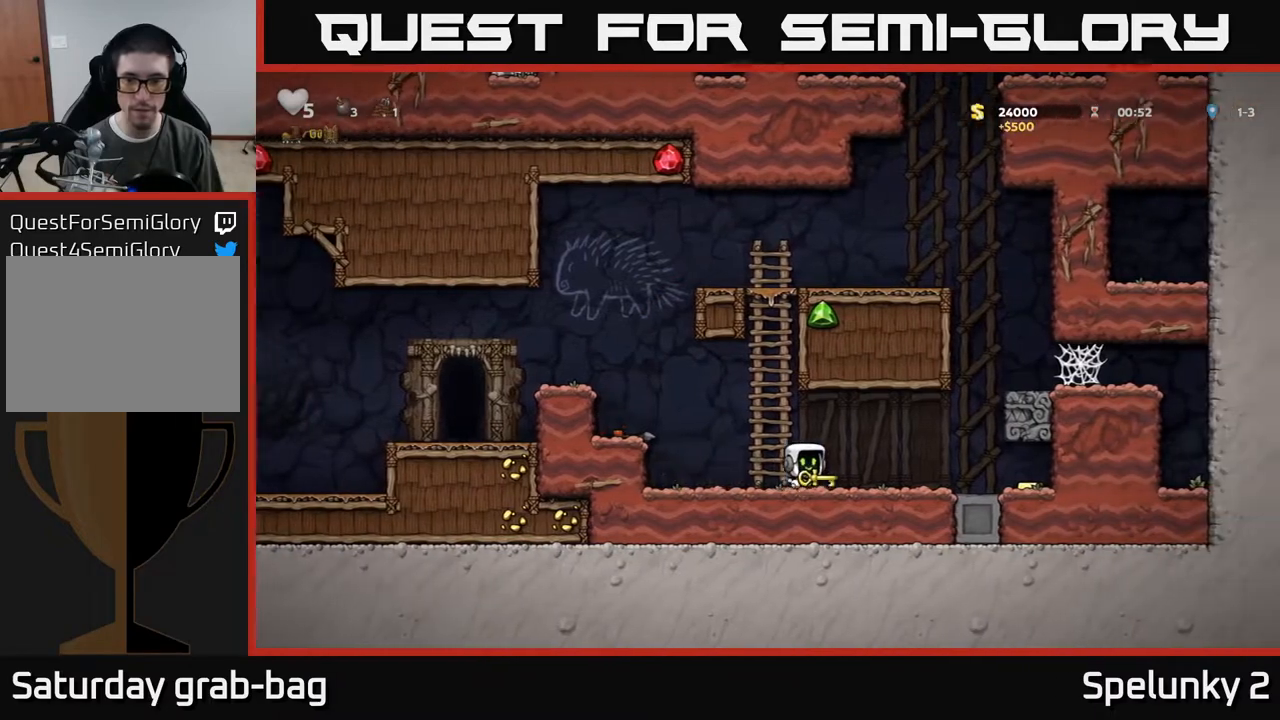
{"buttons": [], "left_stick": "center", "right_stick": "center", "events": [[483, "DPAD_RIGHT", "up"]]}
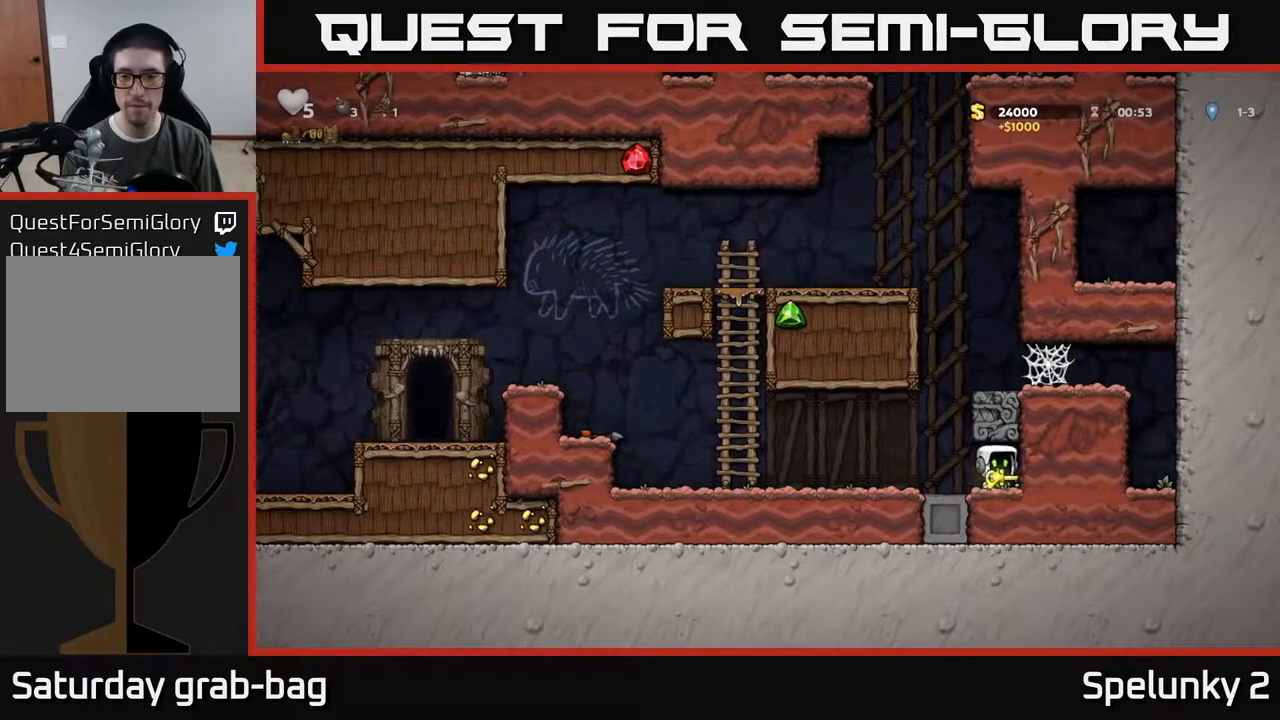
{"buttons": ["DPAD_LEFT"], "left_stick": "center", "right_stick": "center", "events": [[17, "DPAD_LEFT", "down"]]}
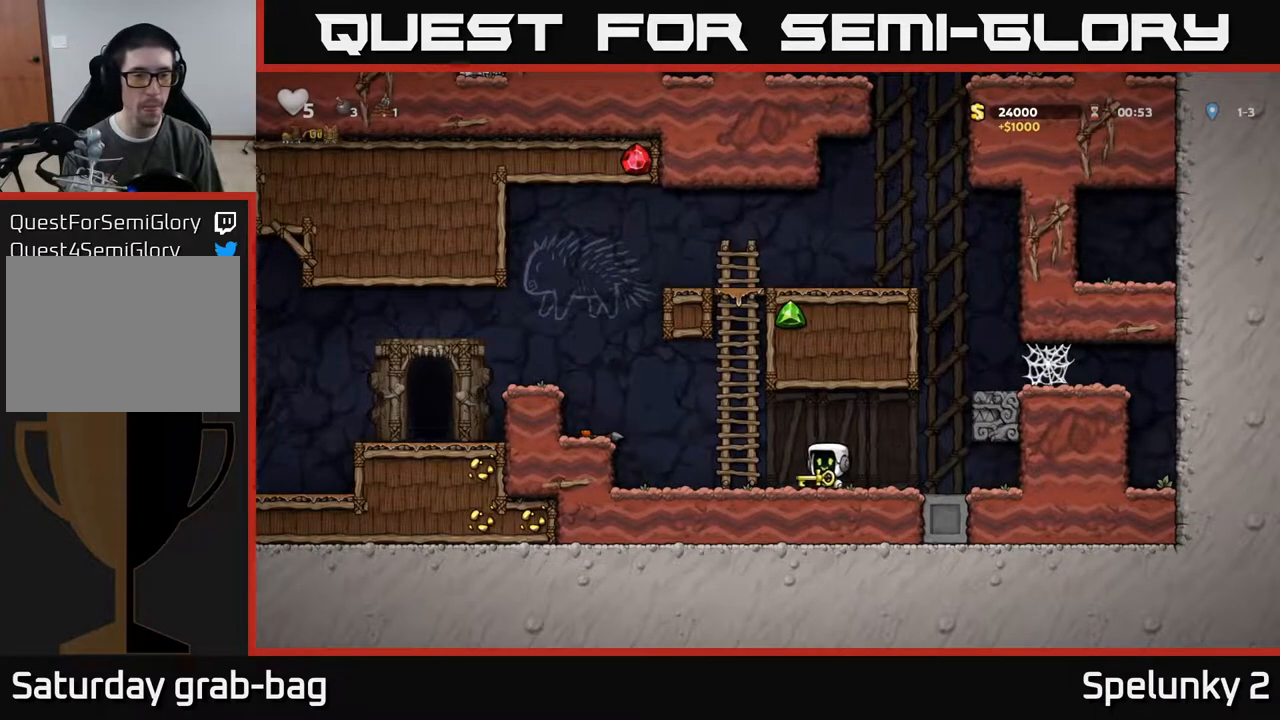
{"buttons": ["DPAD_LEFT"], "left_stick": "center", "right_stick": "center", "events": [[167, "A", "down"], [383, "A", "up"]]}
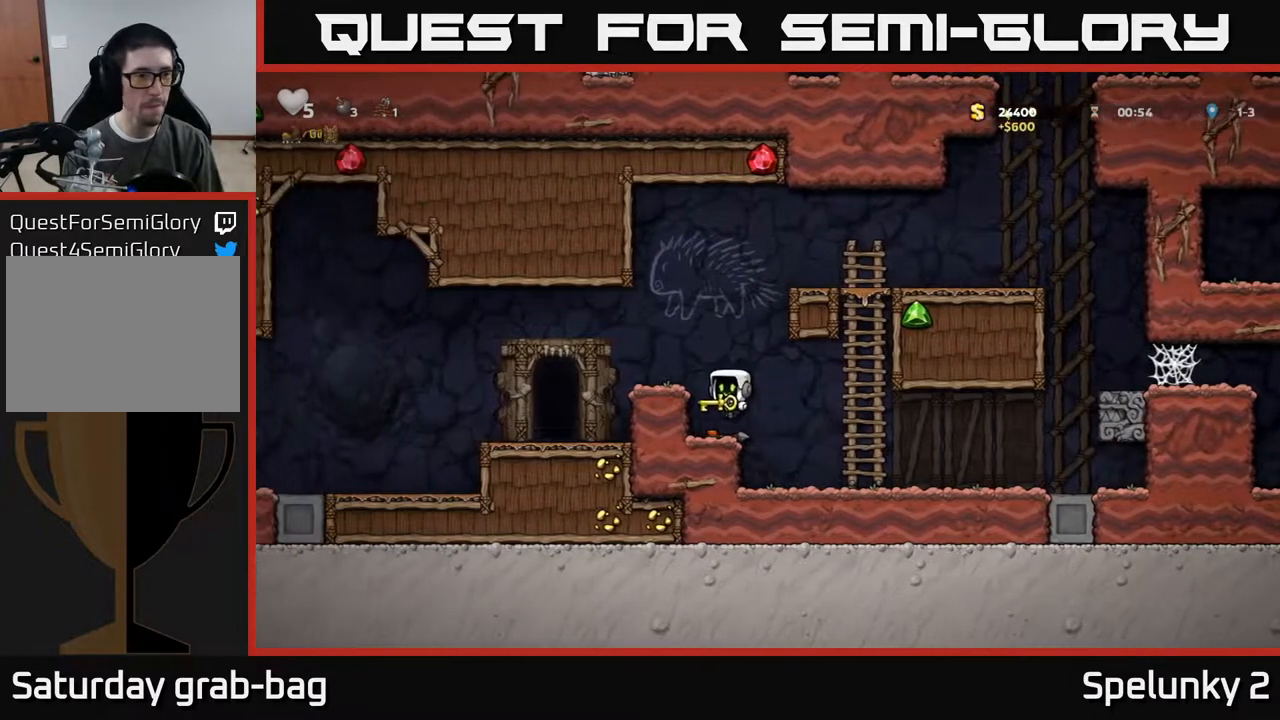
{"buttons": ["DPAD_LEFT"], "left_stick": "center", "right_stick": "center", "events": [[100, "A", "down"], [283, "A", "up"]]}
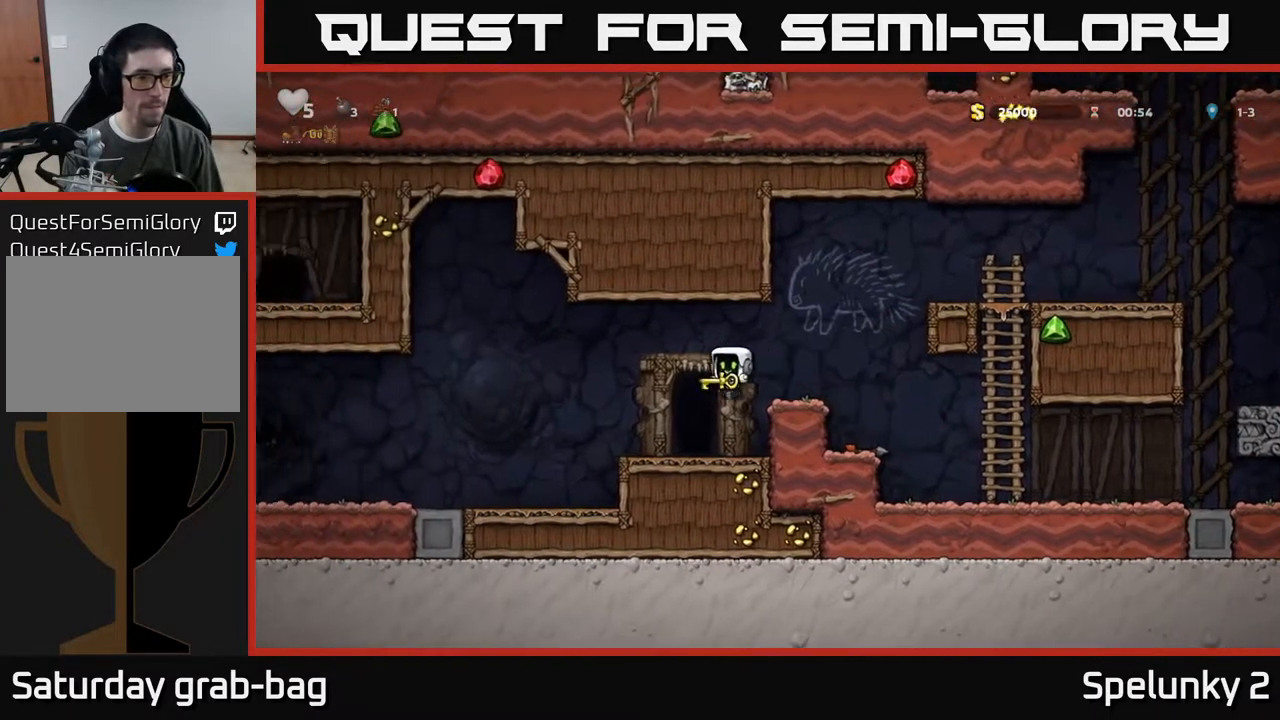
{"buttons": ["DPAD_LEFT"], "left_stick": "center", "right_stick": "center", "events": []}
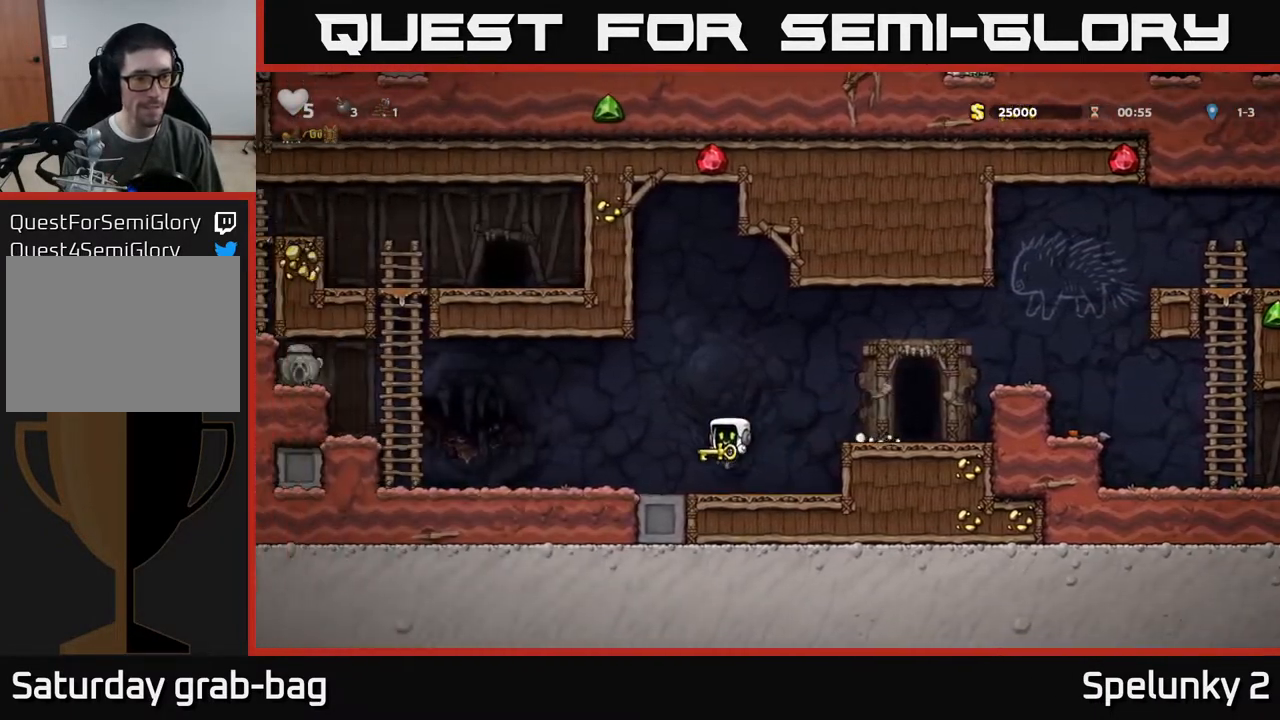
{"buttons": ["A", "DPAD_LEFT"], "left_stick": "center", "right_stick": "center", "events": [[417, "A", "down"]]}
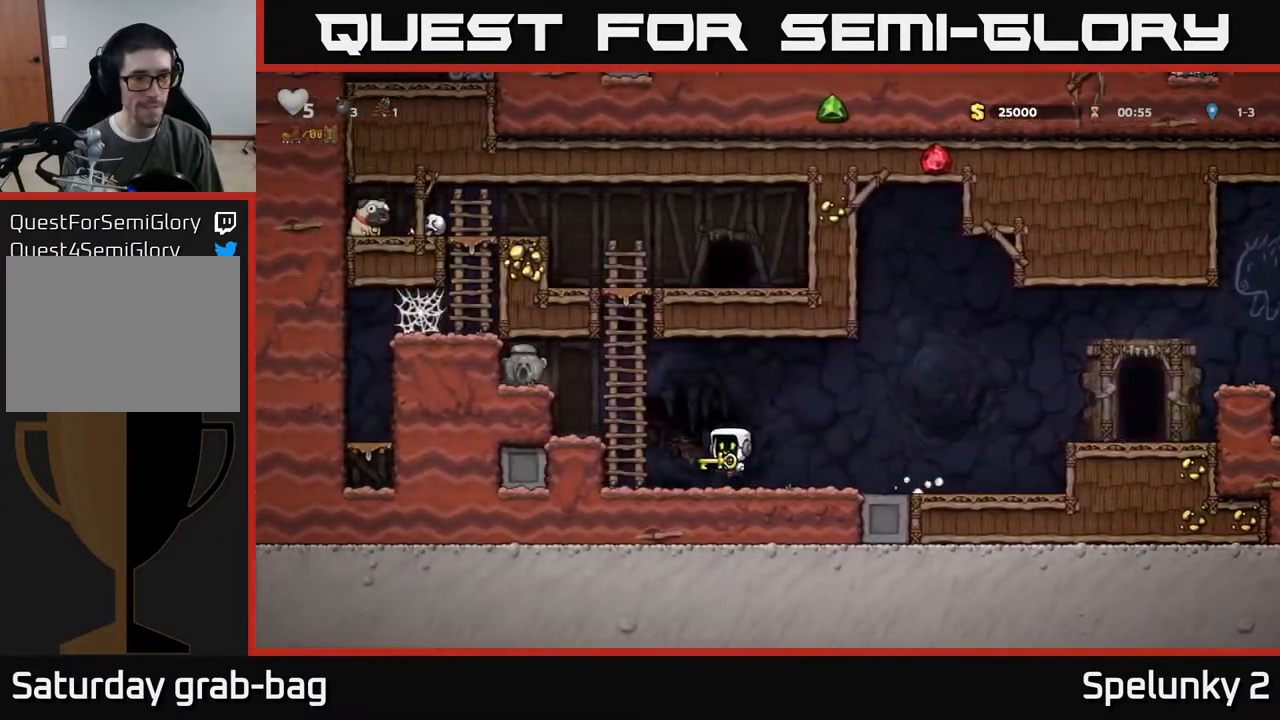
{"buttons": ["DPAD_UP"], "left_stick": "center", "right_stick": "center", "events": [[133, "DPAD_UP", "down"], [150, "A", "up"], [150, "DPAD_LEFT", "up"]]}
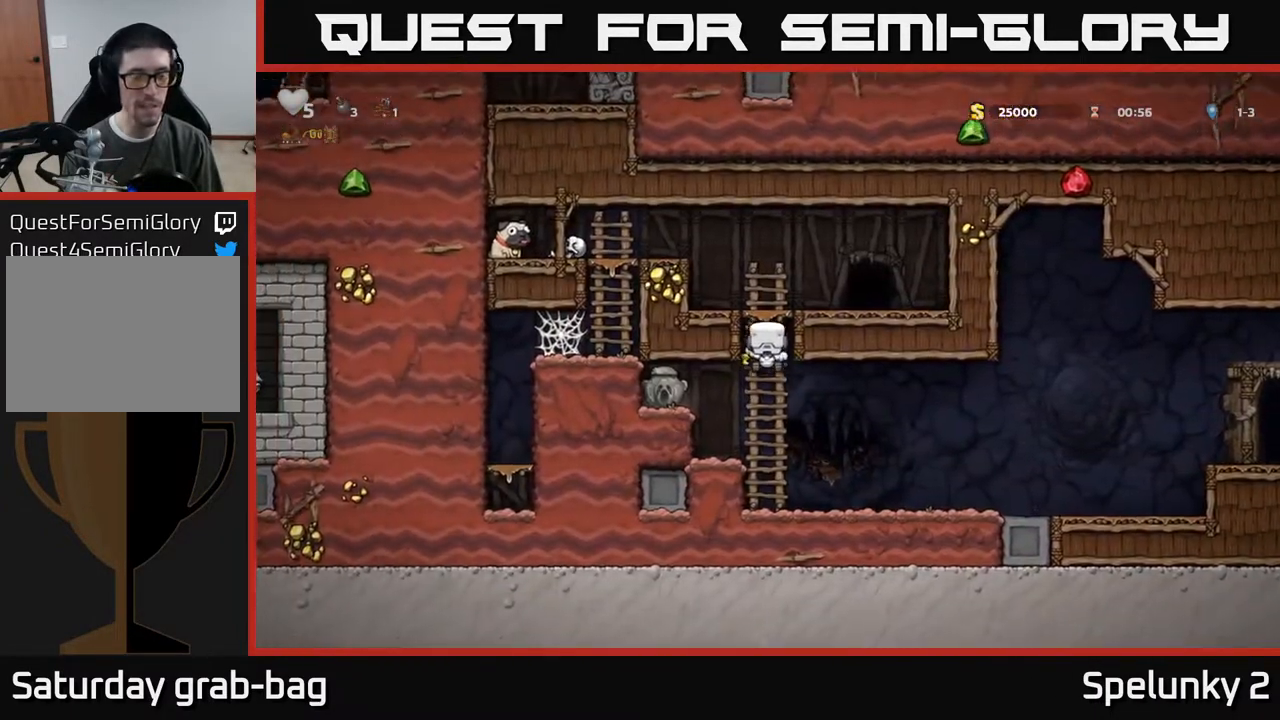
{"buttons": [], "left_stick": "center", "right_stick": "center", "events": [[50, "A", "down"], [100, "DPAD_RIGHT", "down"], [100, "DPAD_UP", "up"], [217, "A", "up"], [350, "DPAD_RIGHT", "up"]]}
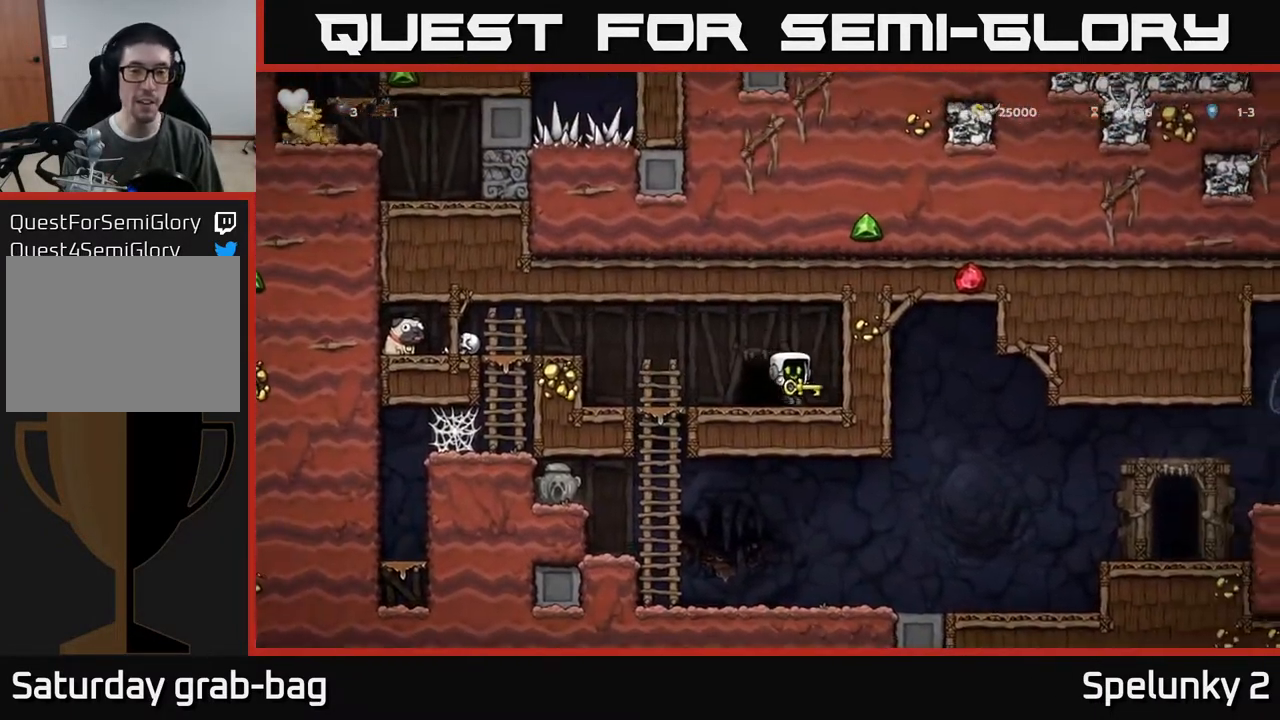
{"buttons": [], "left_stick": "center", "right_stick": "center", "events": [[33, "L2", "down"], [150, "L2", "up"], [250, "L2", "down"], [333, "L2", "up"], [400, "L2", "down"], [467, "L2", "up"]]}
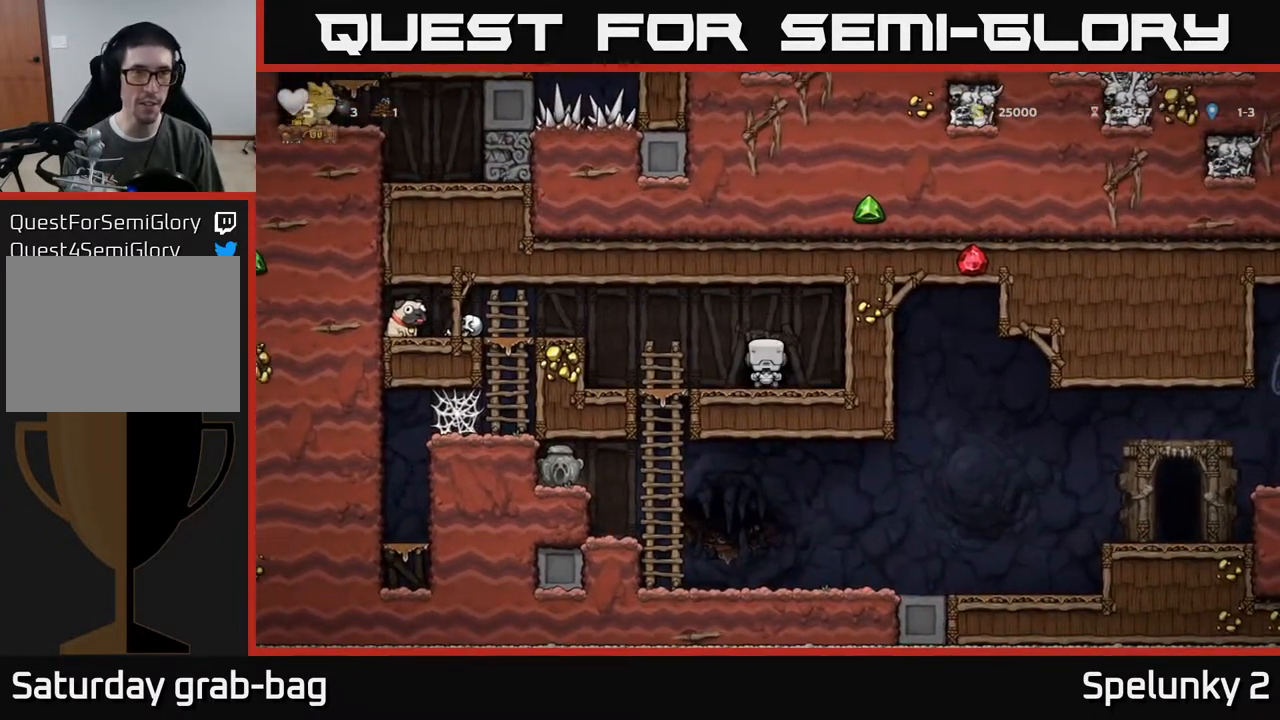
{"buttons": [], "left_stick": "center", "right_stick": "center", "events": [[67, "L2", "down"], [117, "L2", "up"], [217, "L2", "down"], [267, "L2", "up"], [333, "L2", "down"], [417, "L2", "up"]]}
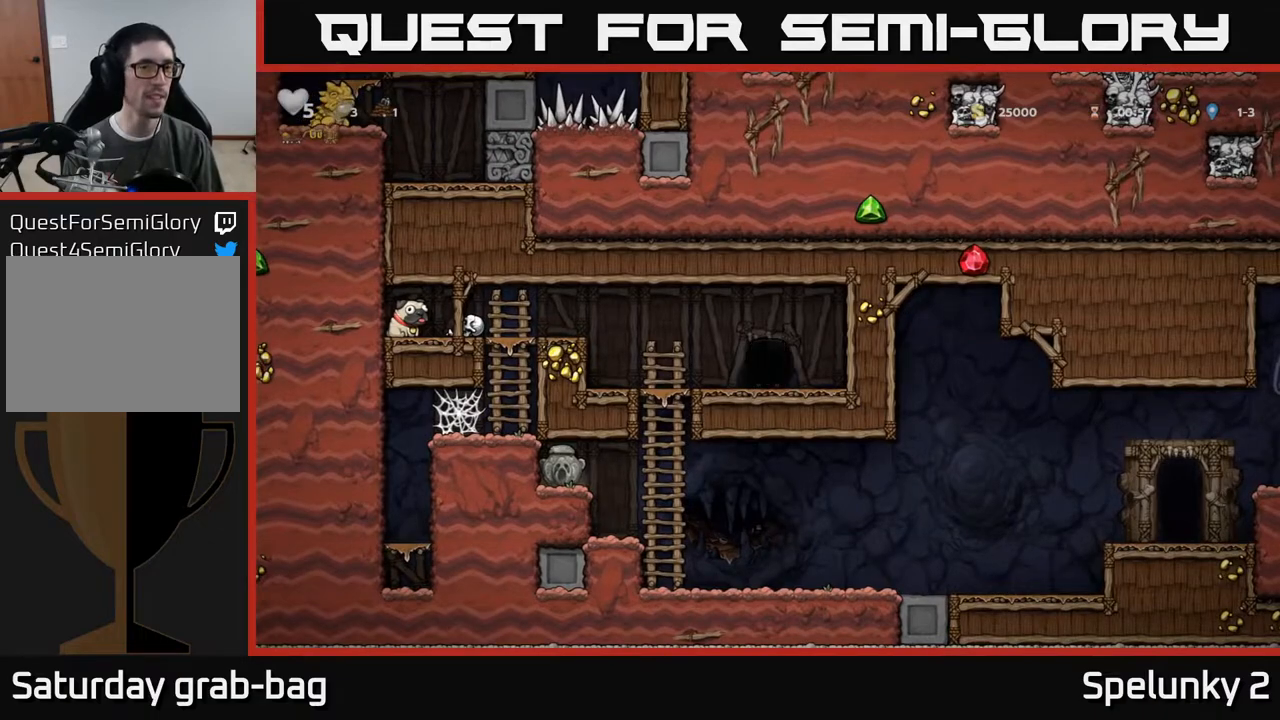
{"buttons": [], "left_stick": "center", "right_stick": "center", "events": []}
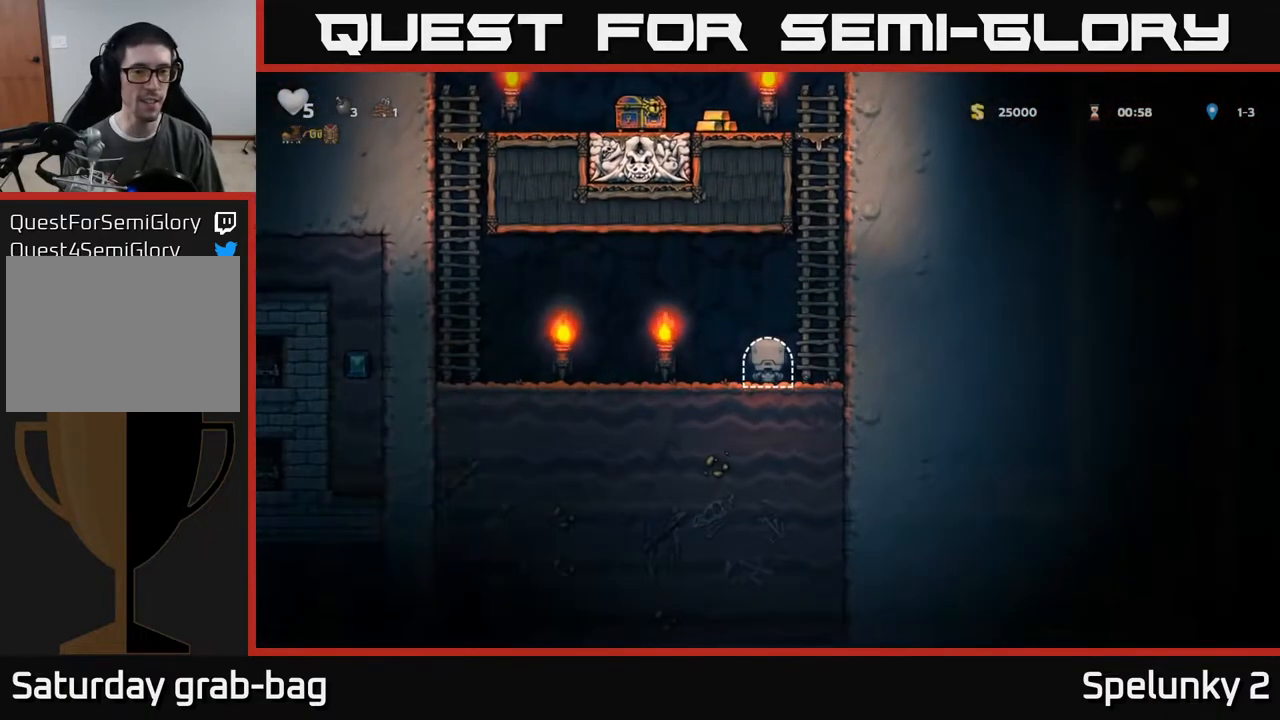
{"buttons": ["A", "DPAD_UP"], "left_stick": "center", "right_stick": "center", "events": [[67, "DPAD_RIGHT", "down"], [100, "A", "down"], [200, "DPAD_UP", "down"], [250, "DPAD_RIGHT", "up"], [317, "A", "up"], [367, "A", "down"]]}
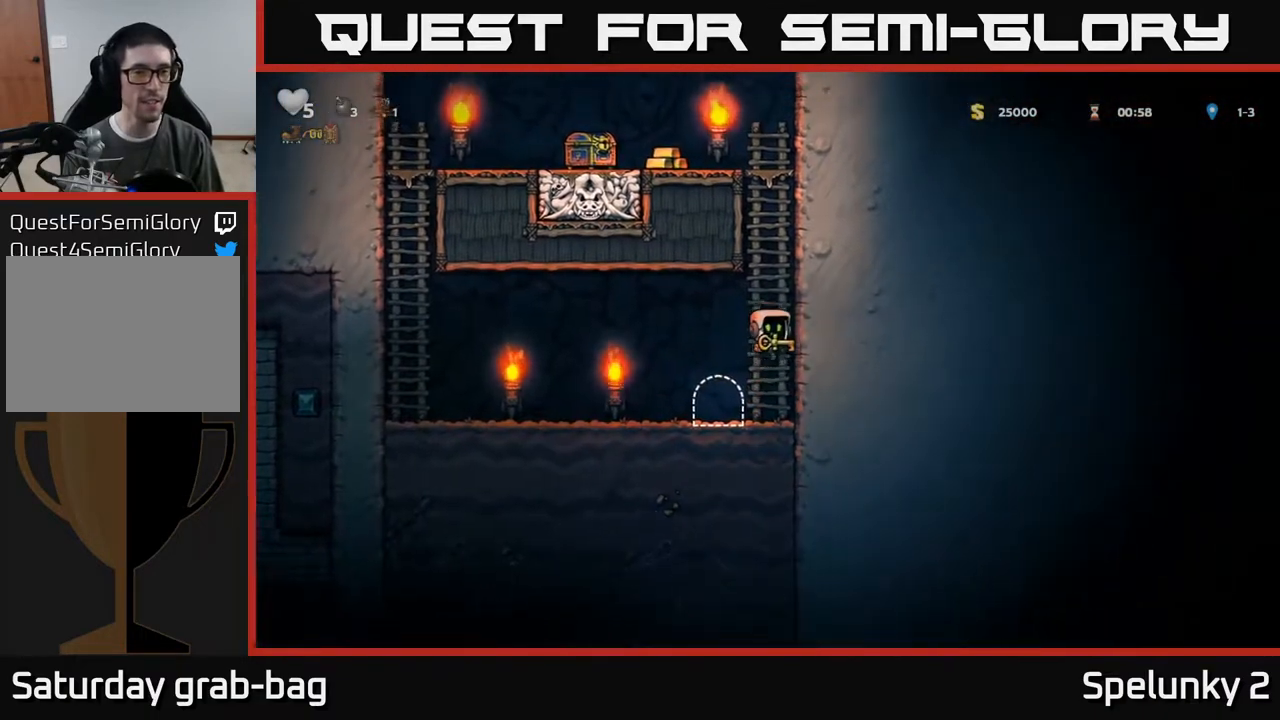
{"buttons": ["DPAD_UP"], "left_stick": "center", "right_stick": "center", "events": [[33, "A", "up"], [117, "A", "down"], [300, "A", "up"]]}
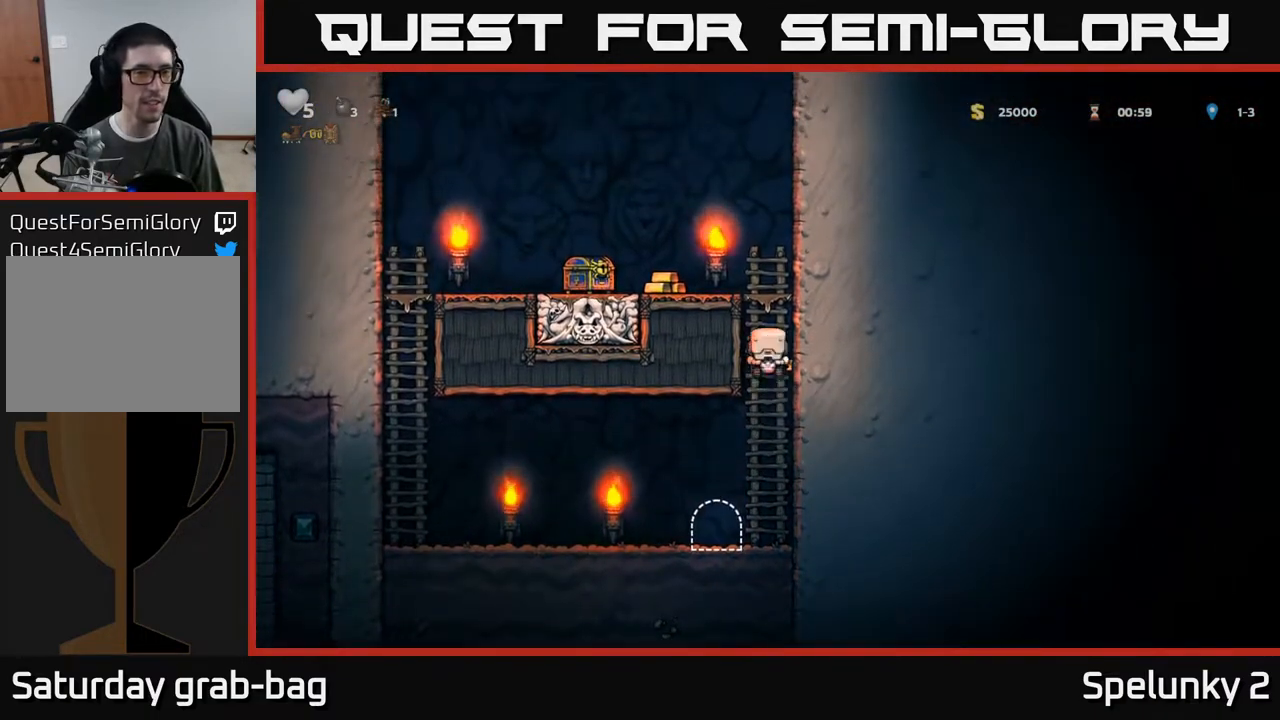
{"buttons": ["DPAD_LEFT"], "left_stick": "center", "right_stick": "center", "events": [[100, "A", "down"], [183, "DPAD_LEFT", "down"], [200, "DPAD_UP", "up"], [333, "A", "up"]]}
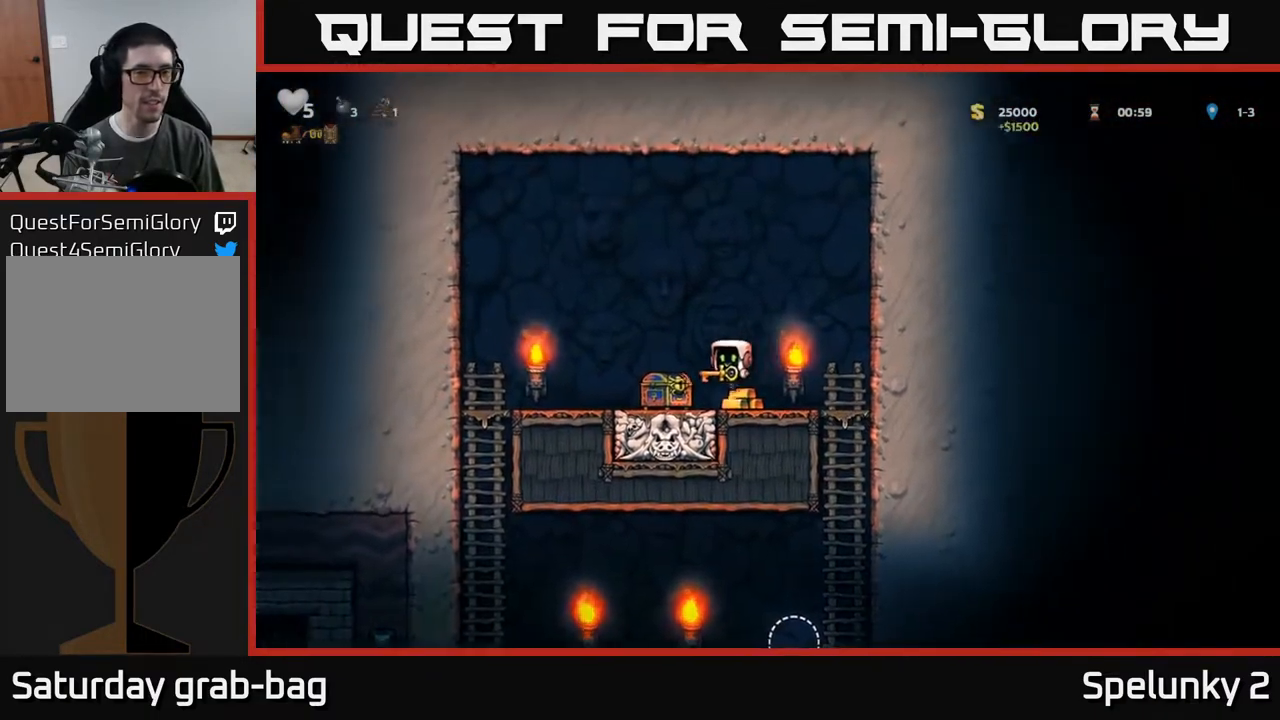
{"buttons": ["A", "DPAD_LEFT"], "left_stick": "center", "right_stick": "center", "events": [[150, "DPAD_LEFT", "up"], [167, "DPAD_RIGHT", "down"], [400, "A", "down"], [450, "DPAD_RIGHT", "up"], [467, "DPAD_LEFT", "down"]]}
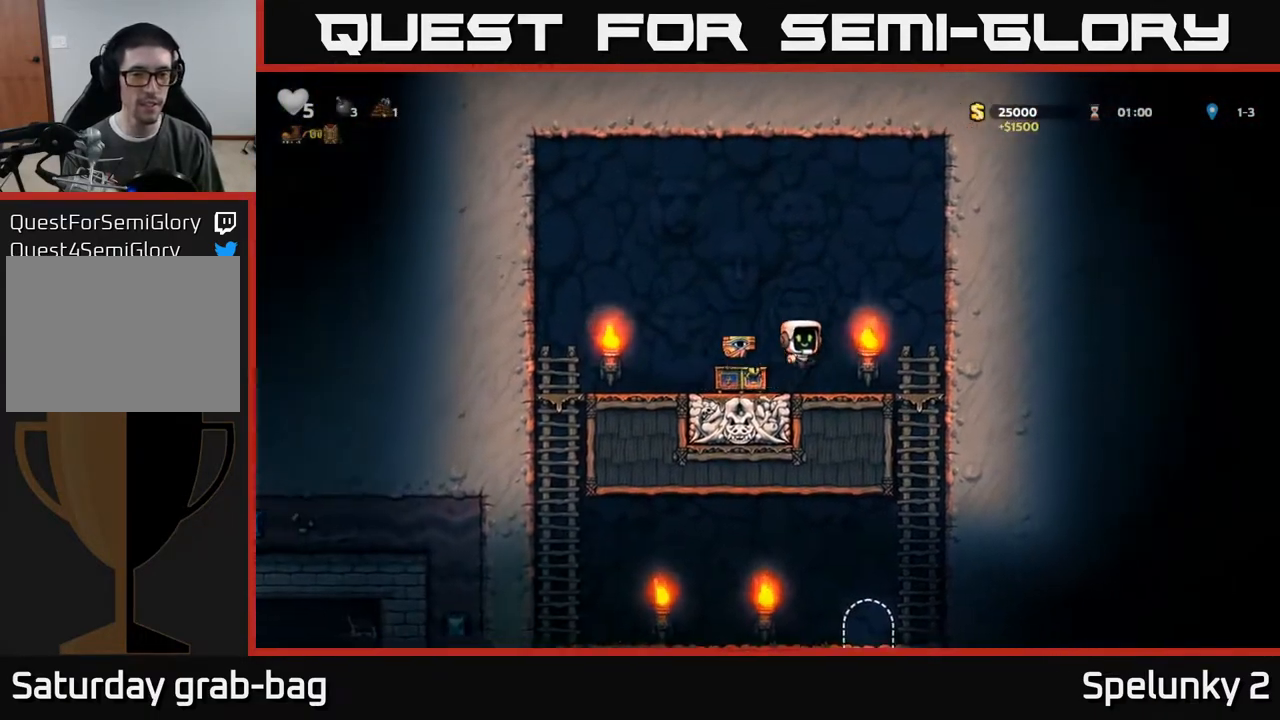
{"buttons": ["A", "DPAD_RIGHT"], "left_stick": "center", "right_stick": "center", "events": [[33, "A", "up"], [200, "DPAD_LEFT", "up"], [300, "DPAD_RIGHT", "down"], [467, "A", "down"]]}
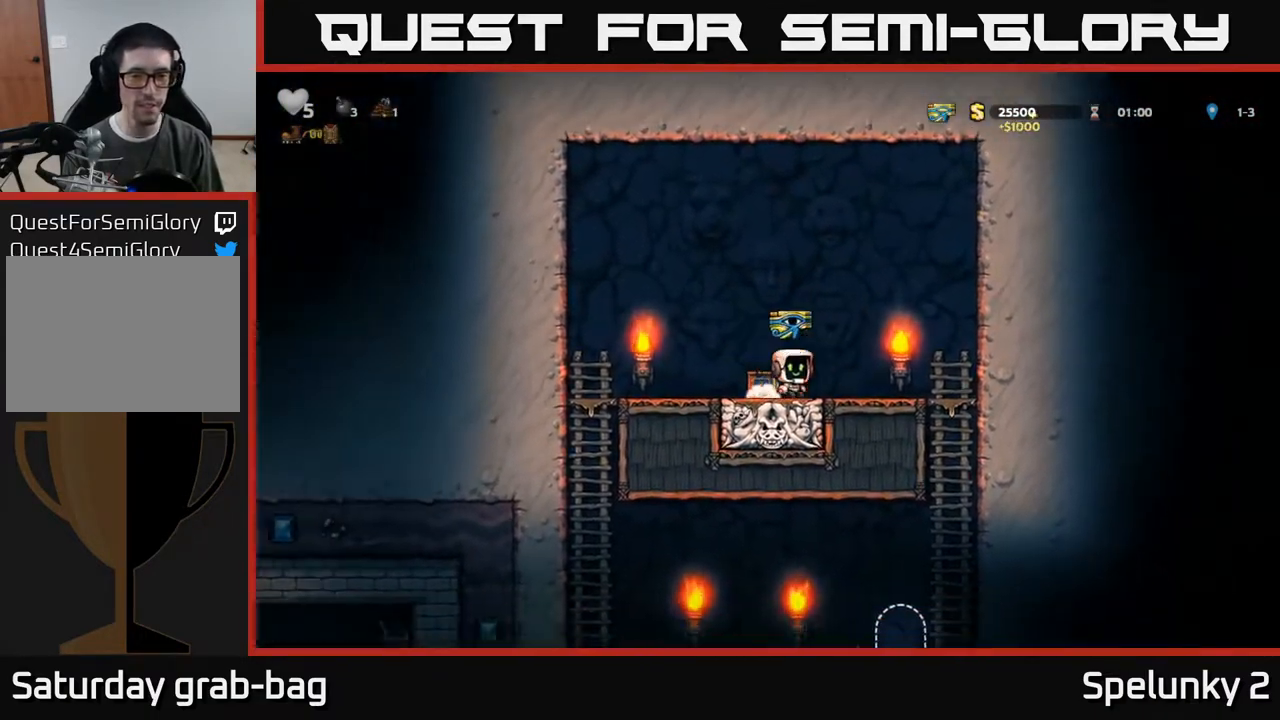
{"buttons": ["A", "DPAD_DOWN"], "left_stick": "center", "right_stick": "center", "events": [[50, "A", "up"], [200, "DPAD_RIGHT", "up"], [383, "DPAD_DOWN", "down"], [500, "A", "down"]]}
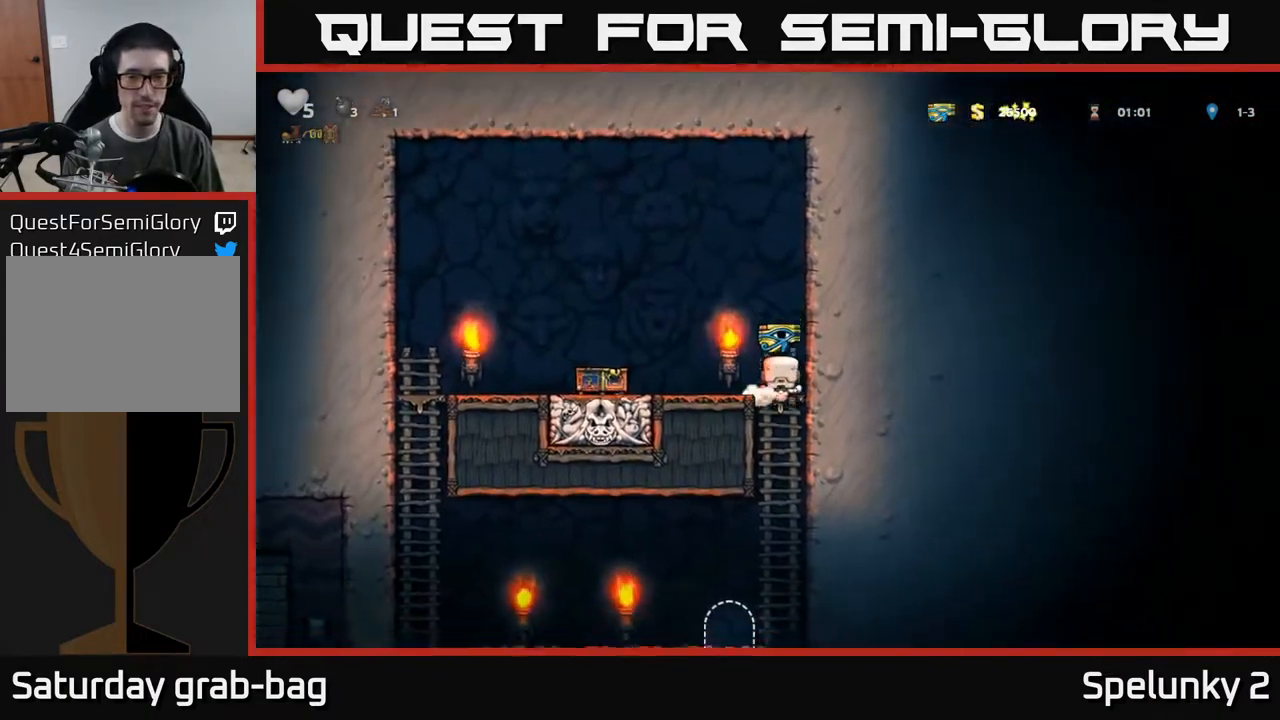
{"buttons": ["L2"], "left_stick": "center", "right_stick": "center", "events": [[67, "A", "up"], [100, "DPAD_DOWN", "up"], [350, "DPAD_LEFT", "down"], [450, "DPAD_LEFT", "up"], [500, "L2", "down"]]}
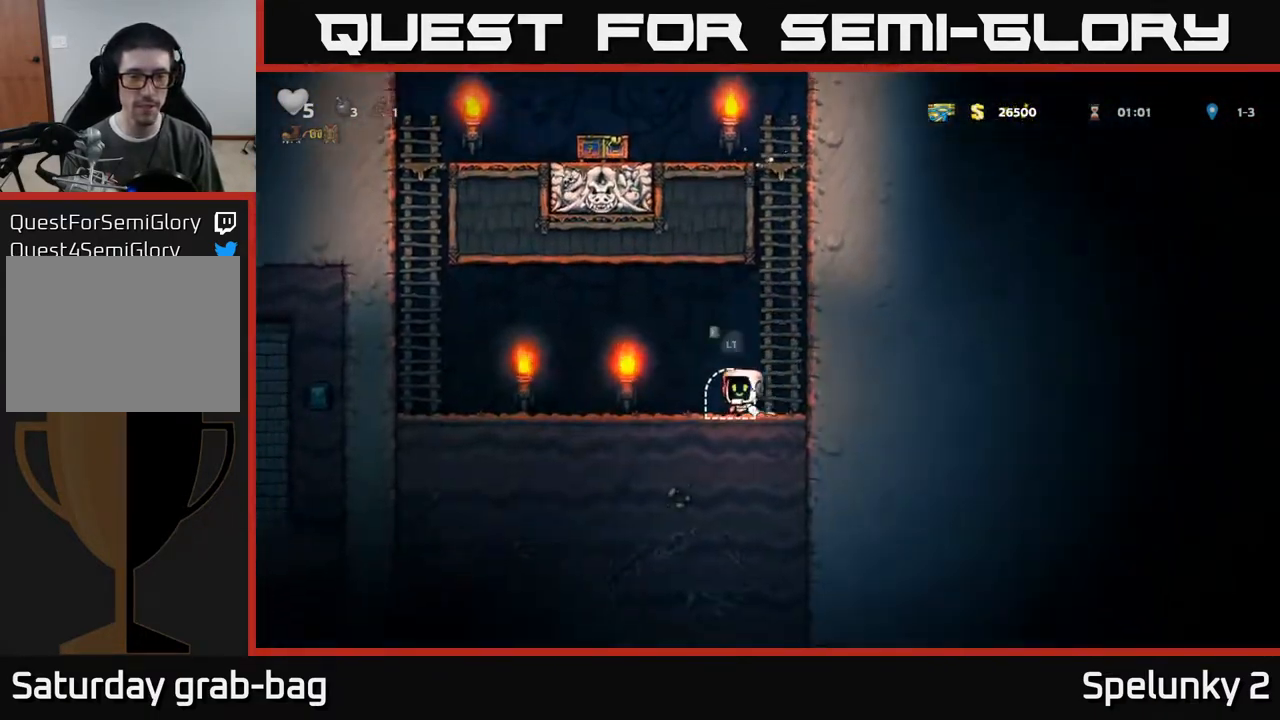
{"buttons": [], "left_stick": "center", "right_stick": "center", "events": [[83, "L2", "up"], [217, "L2", "down"], [333, "L2", "up"]]}
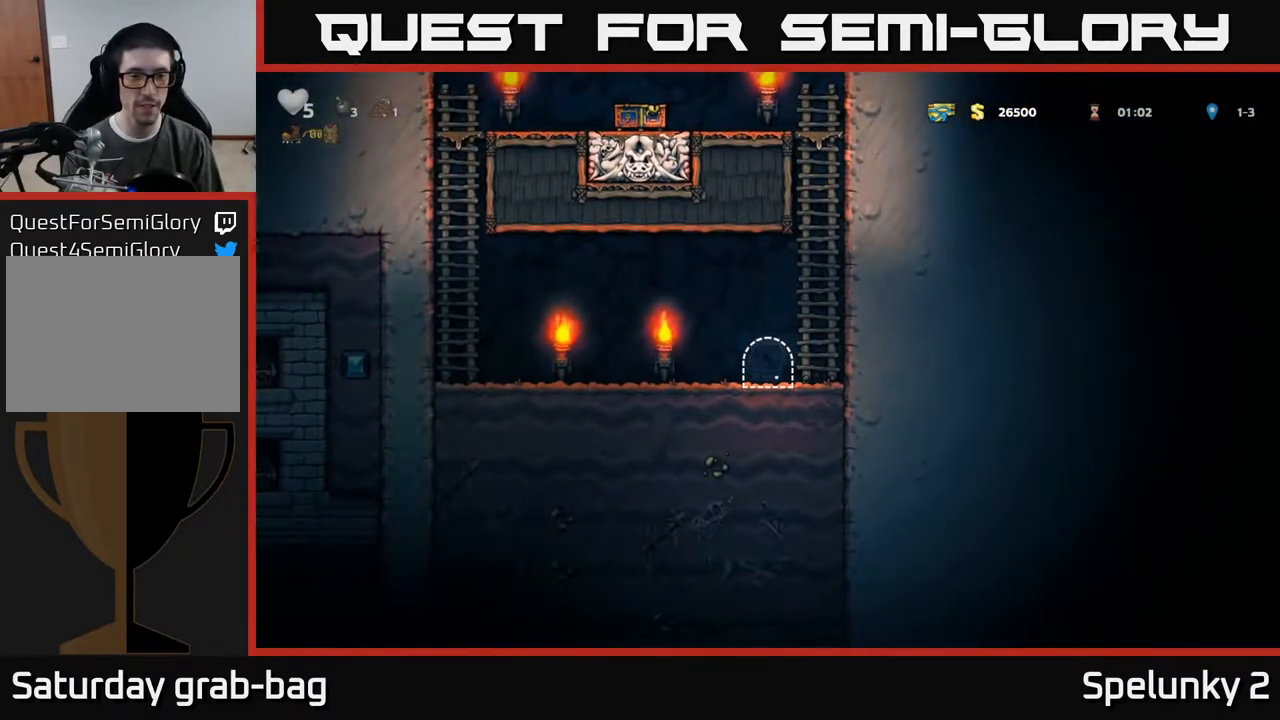
{"buttons": [], "left_stick": "center", "right_stick": "center", "events": []}